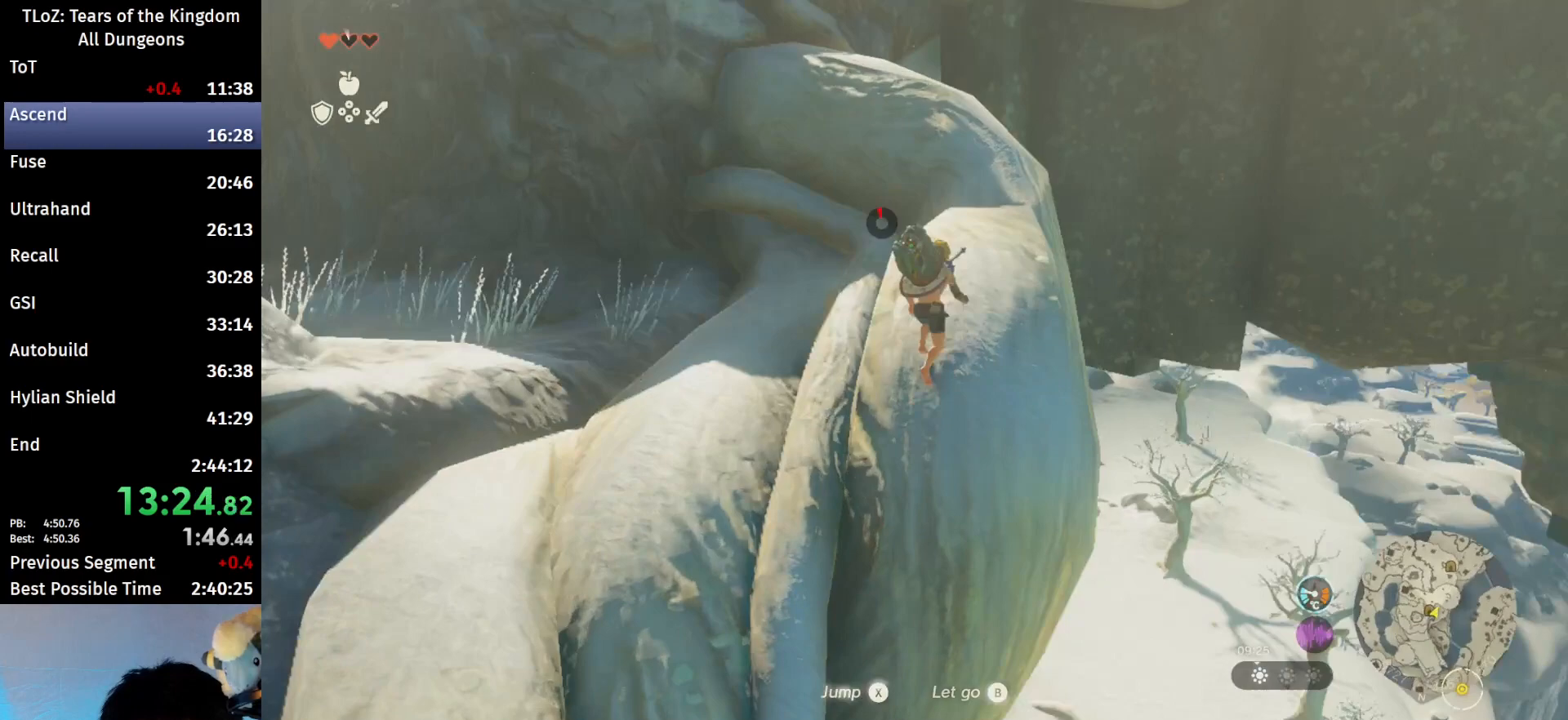
Gameplay with a controller (Nintendo layout); each line is a JSON object with the inputs held at the frame after it. "events" lists button and stick changes between this image and that frame as [ms after this image, input, new state], when the widget could be followed in between. Not read: L3 R3 TOUCHPAD.
{"buttons": [], "left_stick": "up", "right_stick": "center", "events": []}
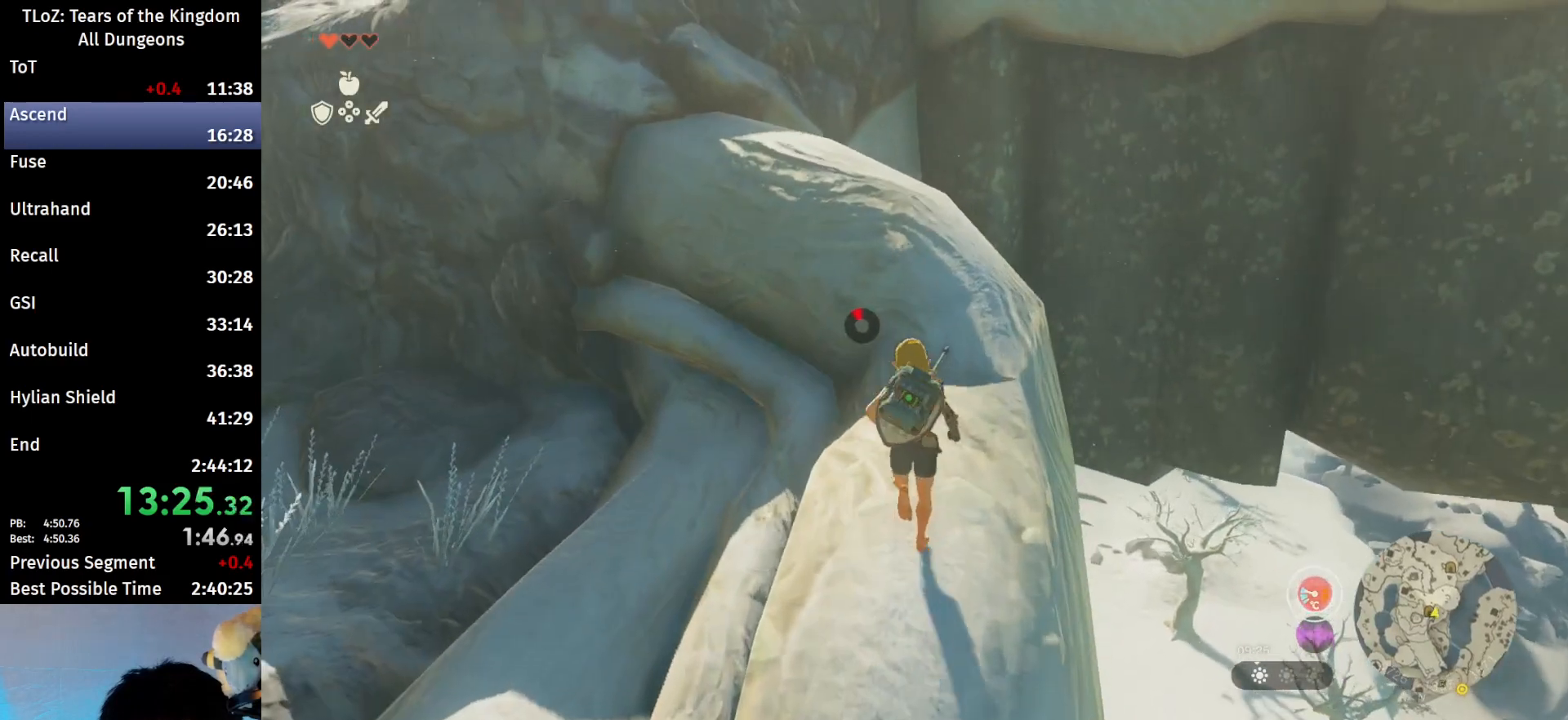
{"buttons": [], "left_stick": "up", "right_stick": "left", "events": [[67, "B", "down"], [67, "R1", "down"], [167, "B", "up"], [167, "R1", "up"], [233, "B", "down"], [333, "B", "up"], [467, "right_stick", "left"]]}
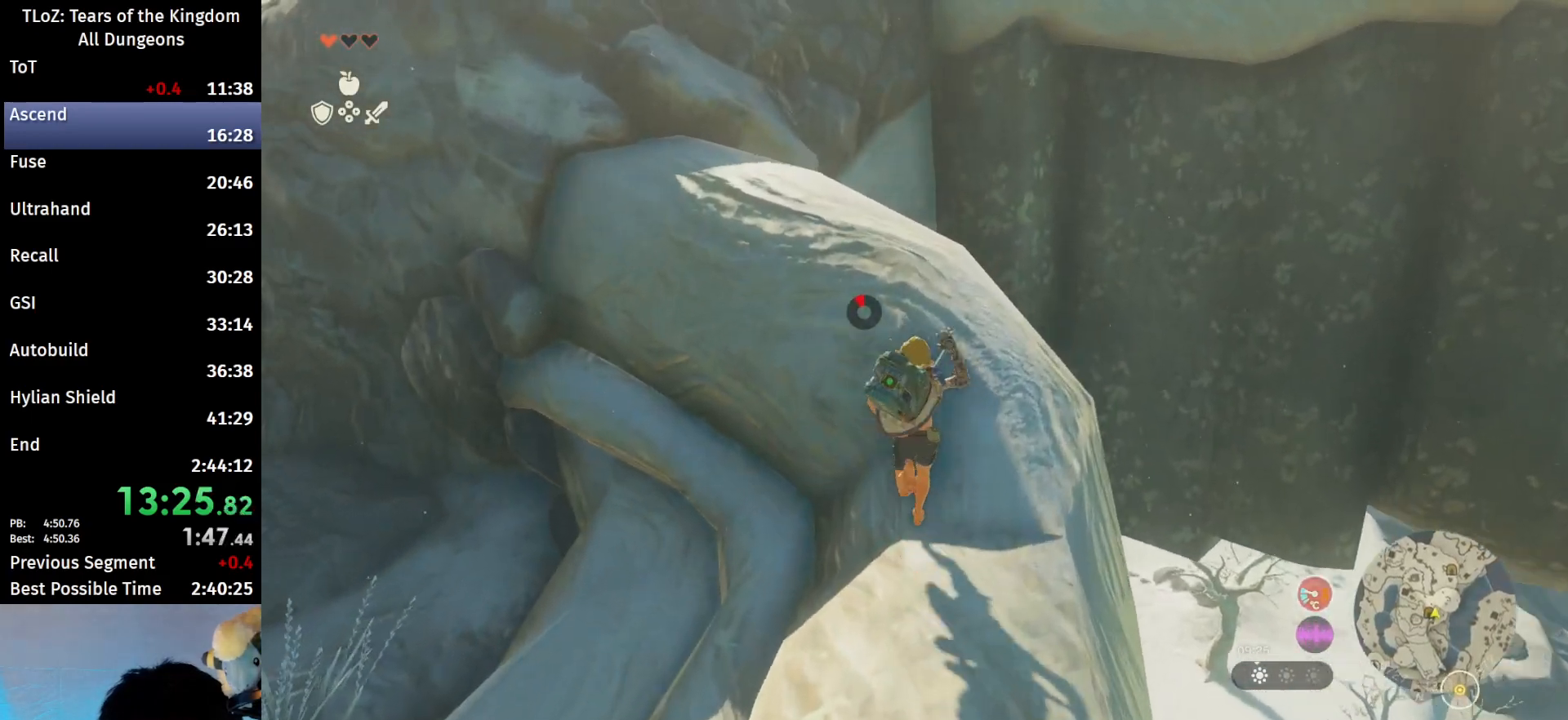
{"buttons": [], "left_stick": "up", "right_stick": "center", "events": [[67, "right_stick", "center"], [200, "B", "down"], [233, "R1", "down"], [300, "B", "up"], [300, "R1", "up"], [367, "B", "down"], [500, "B", "up"]]}
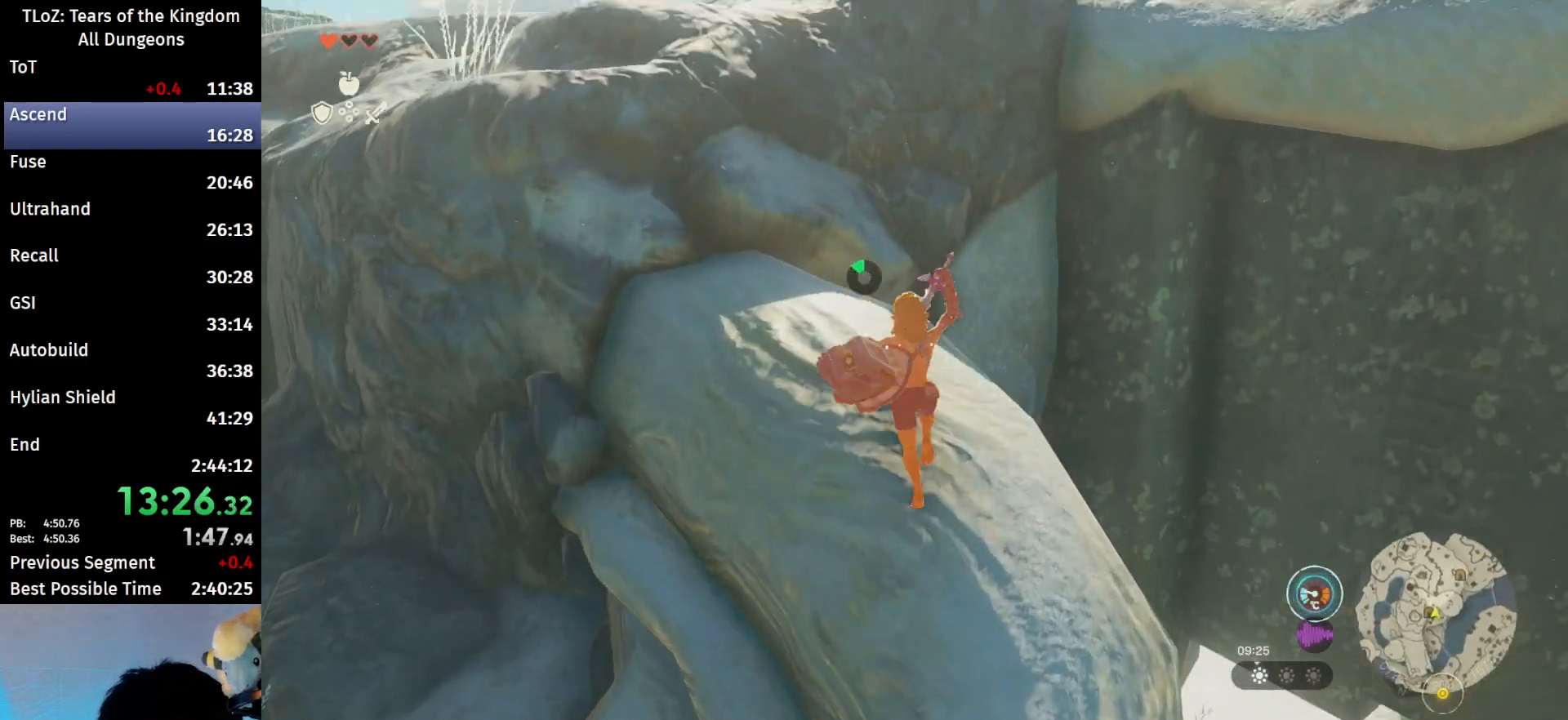
{"buttons": [], "left_stick": "up-left", "right_stick": "center", "events": [[67, "left_stick", "up-left"], [300, "B", "down"], [333, "R1", "down"], [400, "B", "up"], [400, "R1", "up"]]}
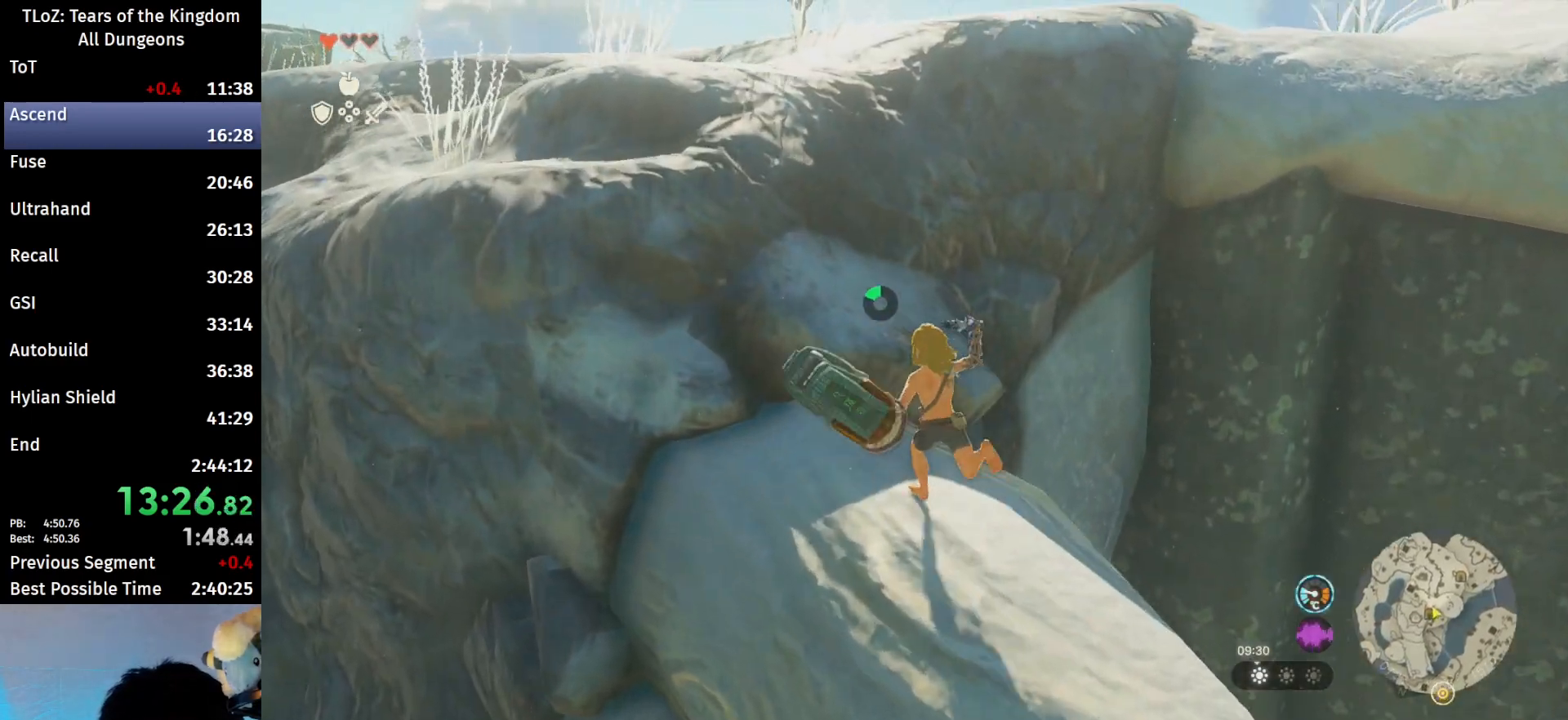
{"buttons": ["X"], "left_stick": "up", "right_stick": "center", "events": [[67, "X", "down"], [100, "left_stick", "up"], [167, "X", "up"], [233, "X", "down"], [300, "X", "up"], [367, "X", "down"], [433, "X", "up"], [500, "X", "down"]]}
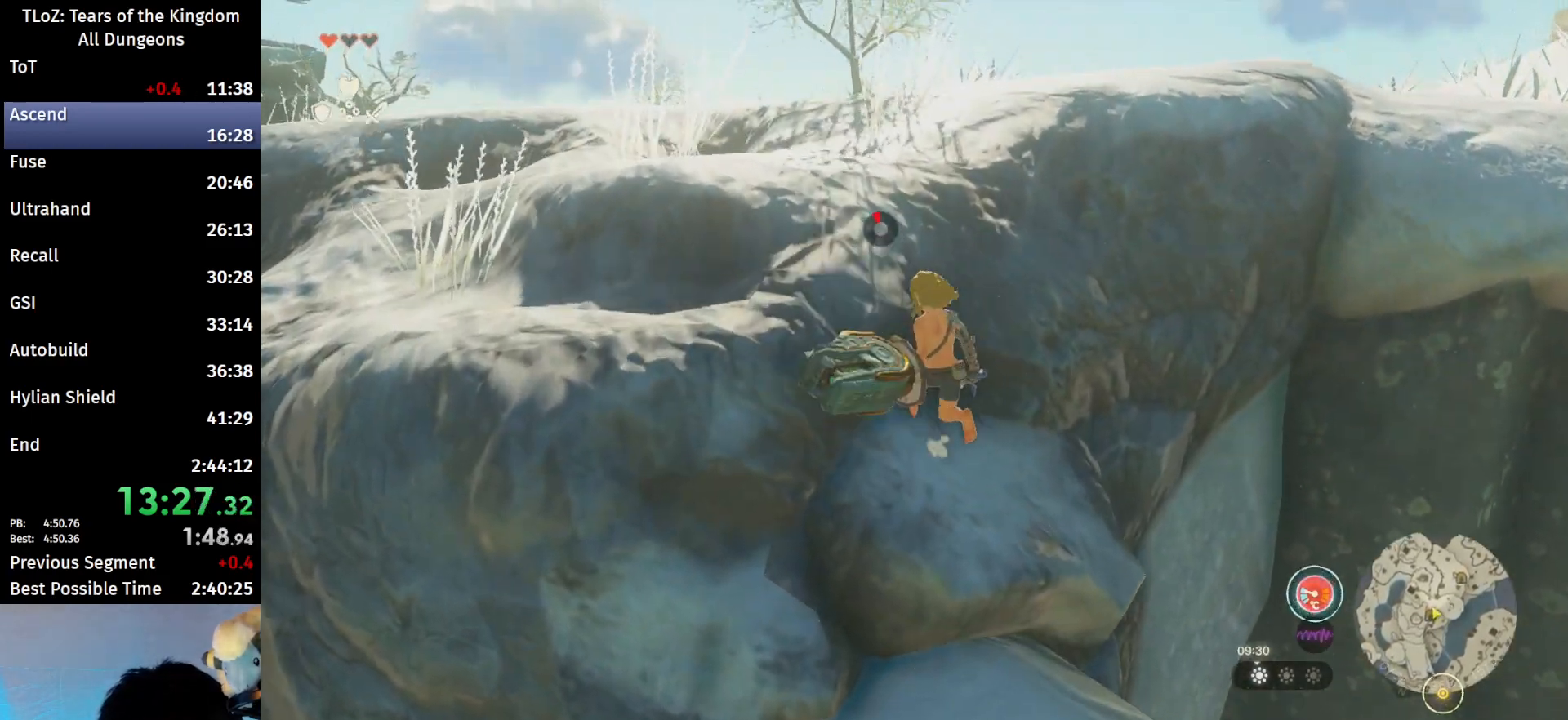
{"buttons": [], "left_stick": "up", "right_stick": "center", "events": [[67, "X", "up"], [167, "X", "down"], [267, "X", "up"]]}
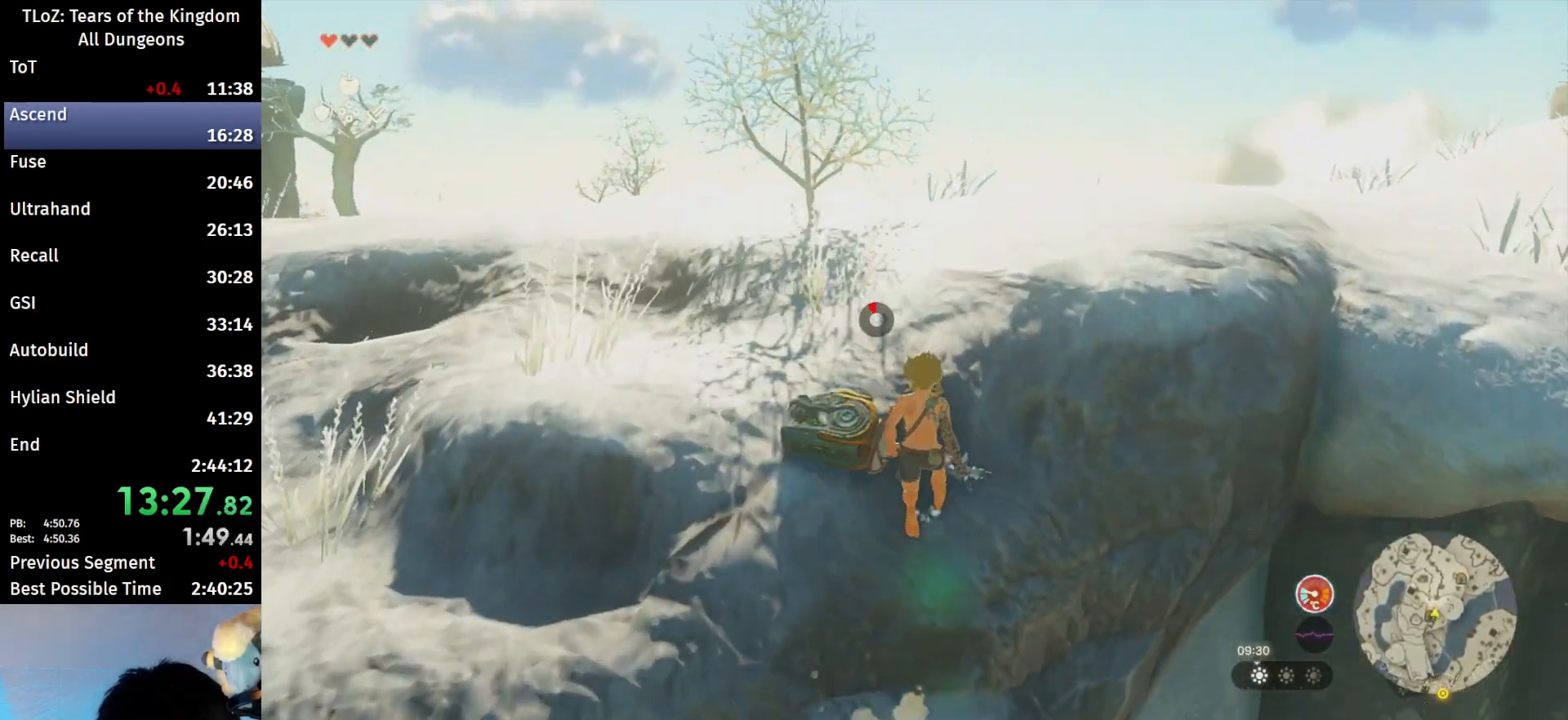
{"buttons": [], "left_stick": "up", "right_stick": "right", "events": [[100, "right_stick", "right"]]}
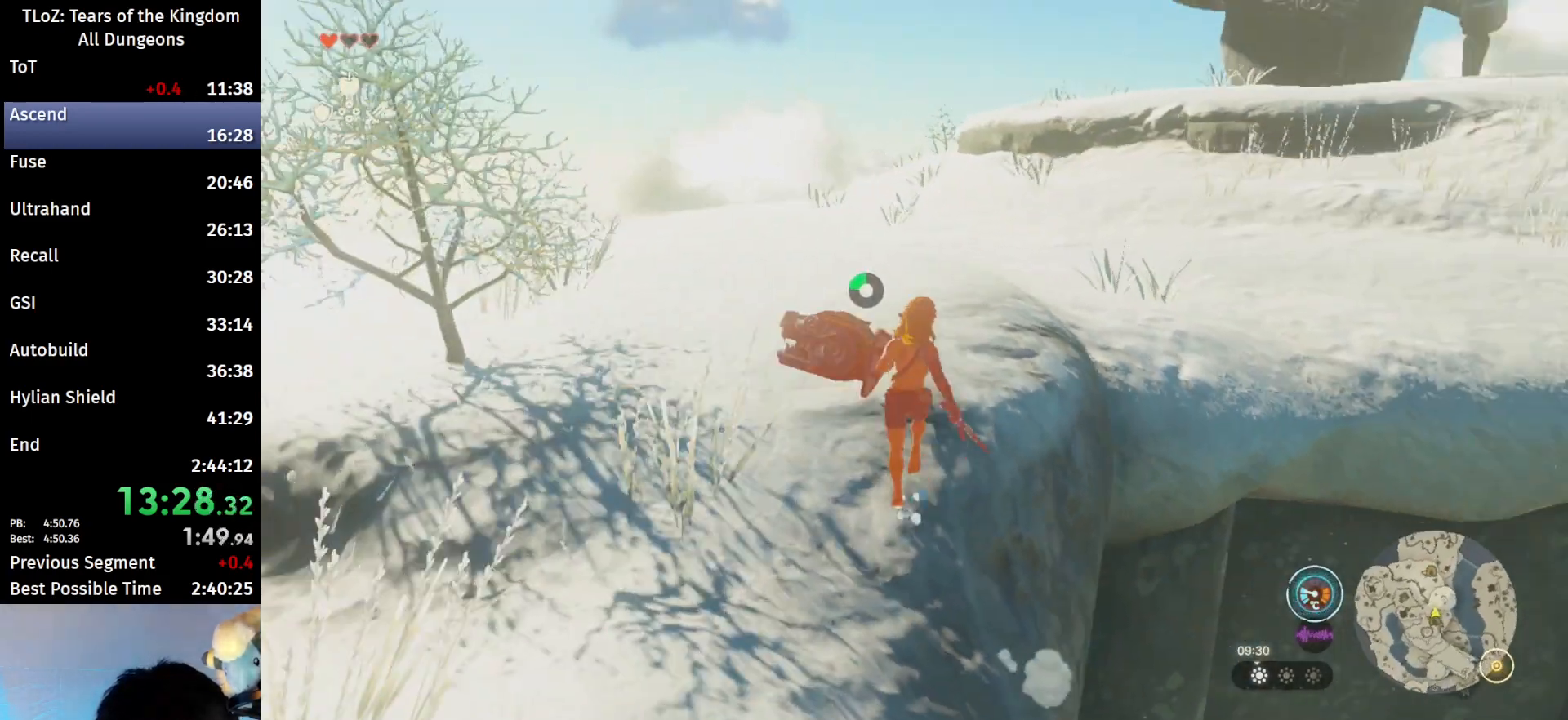
{"buttons": ["B", "R1"], "left_stick": "up", "right_stick": "center", "events": [[100, "B", "down"], [200, "right_stick", "center"], [233, "B", "up"], [500, "B", "down"], [500, "R1", "down"]]}
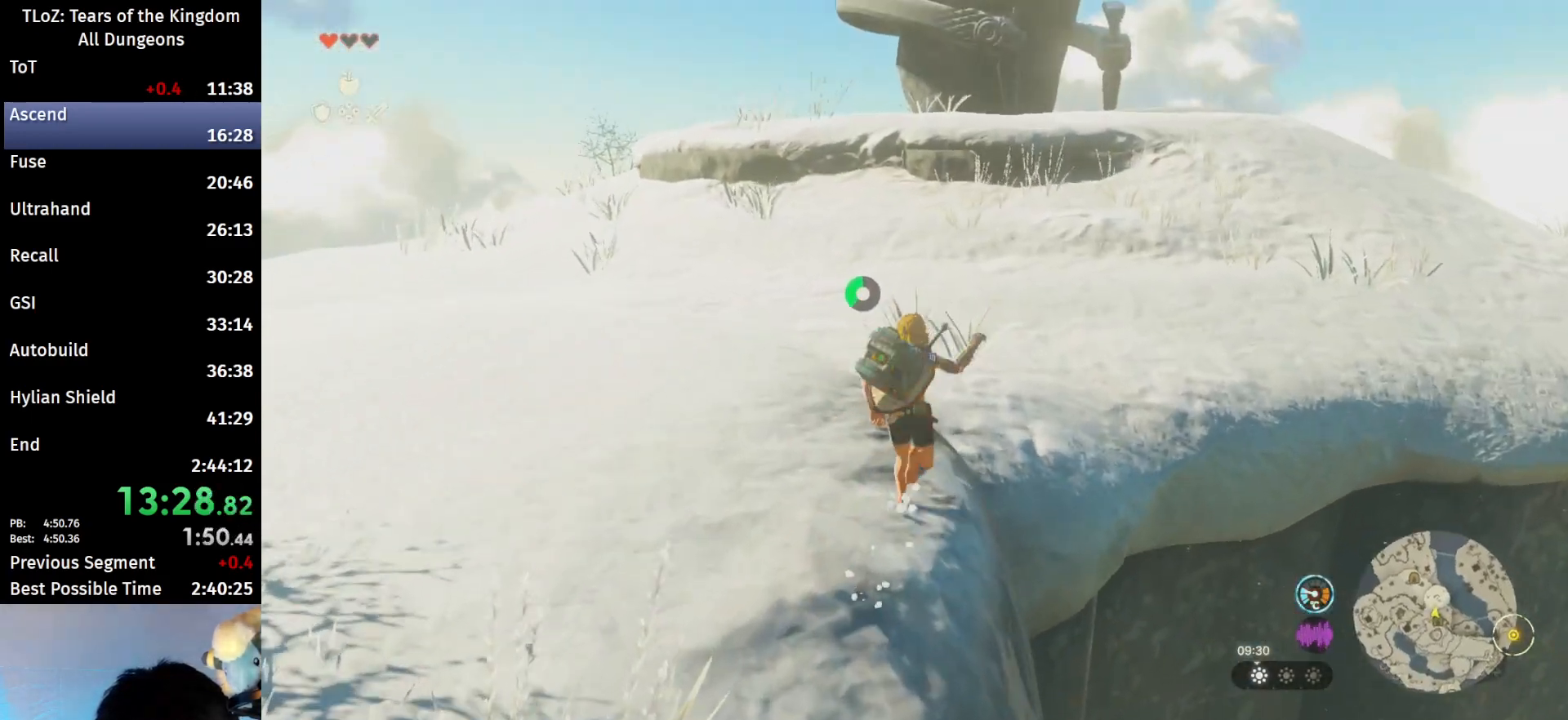
{"buttons": [], "left_stick": "up-right", "right_stick": "center", "events": [[67, "B", "up"], [100, "R1", "up"], [133, "B", "down"], [233, "B", "up"], [500, "left_stick", "up-right"]]}
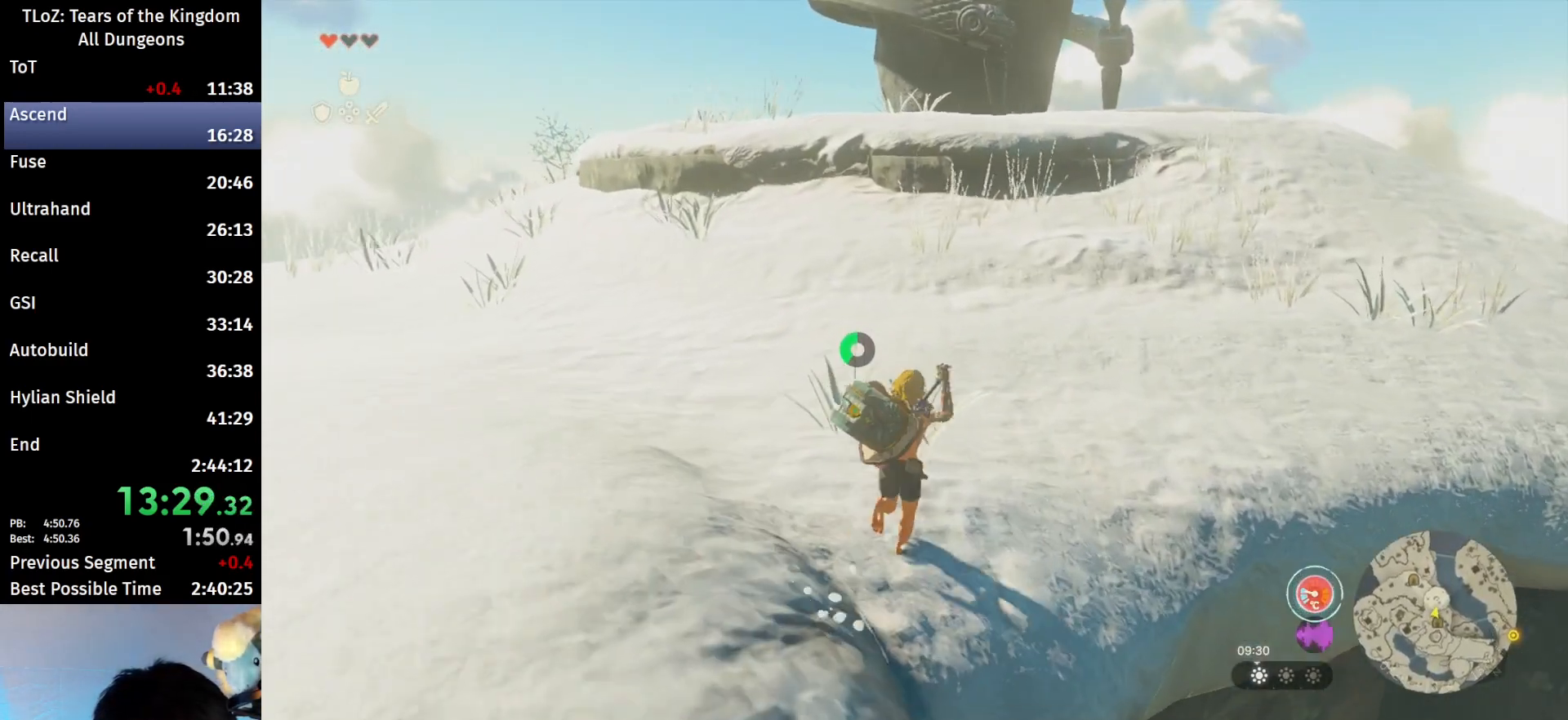
{"buttons": [], "left_stick": "up-right", "right_stick": "center", "events": [[133, "B", "down"], [133, "R1", "down"], [233, "B", "up"], [233, "R1", "up"], [333, "B", "down"], [433, "B", "up"]]}
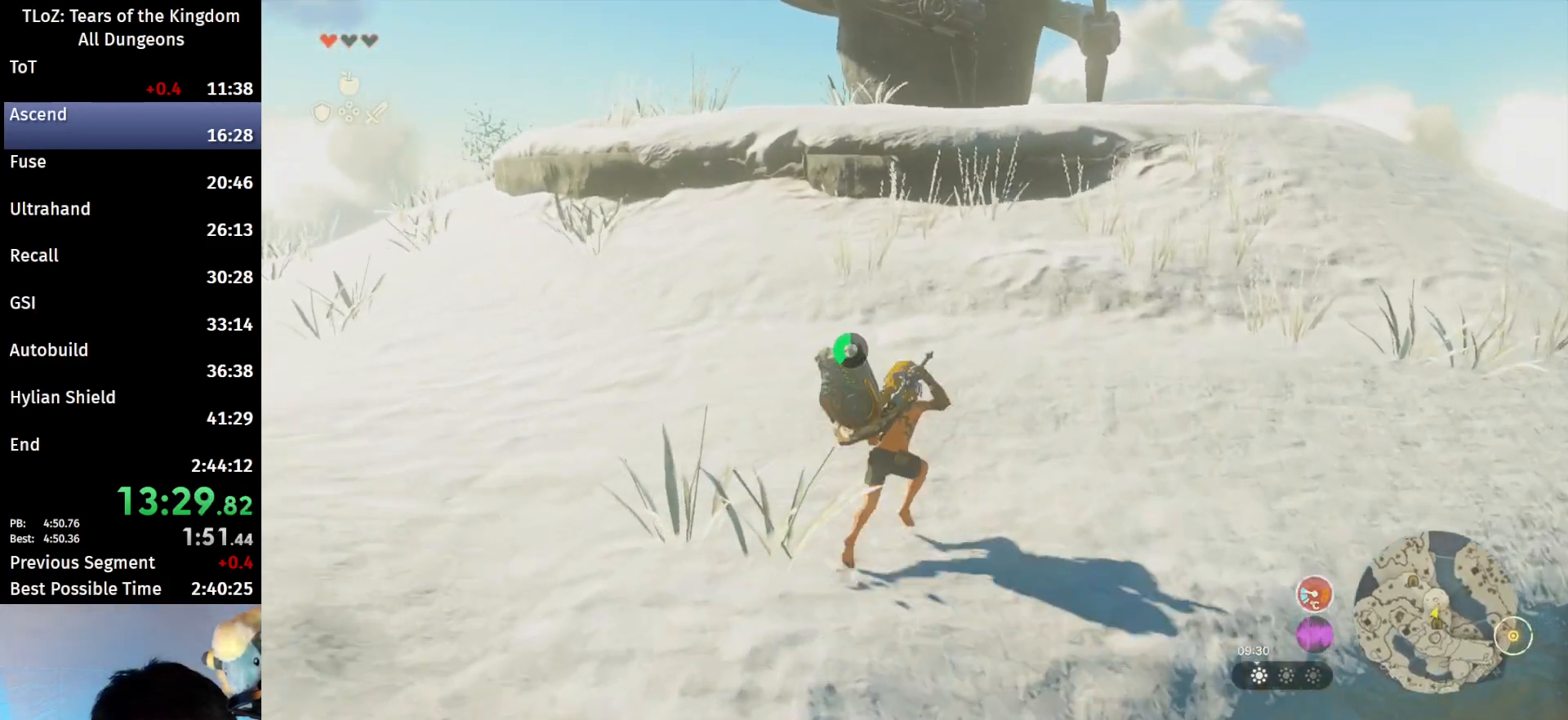
{"buttons": ["B"], "left_stick": "up-right", "right_stick": "center", "events": [[300, "B", "down"], [300, "R1", "down"], [367, "B", "up"], [400, "R1", "up"], [467, "B", "down"]]}
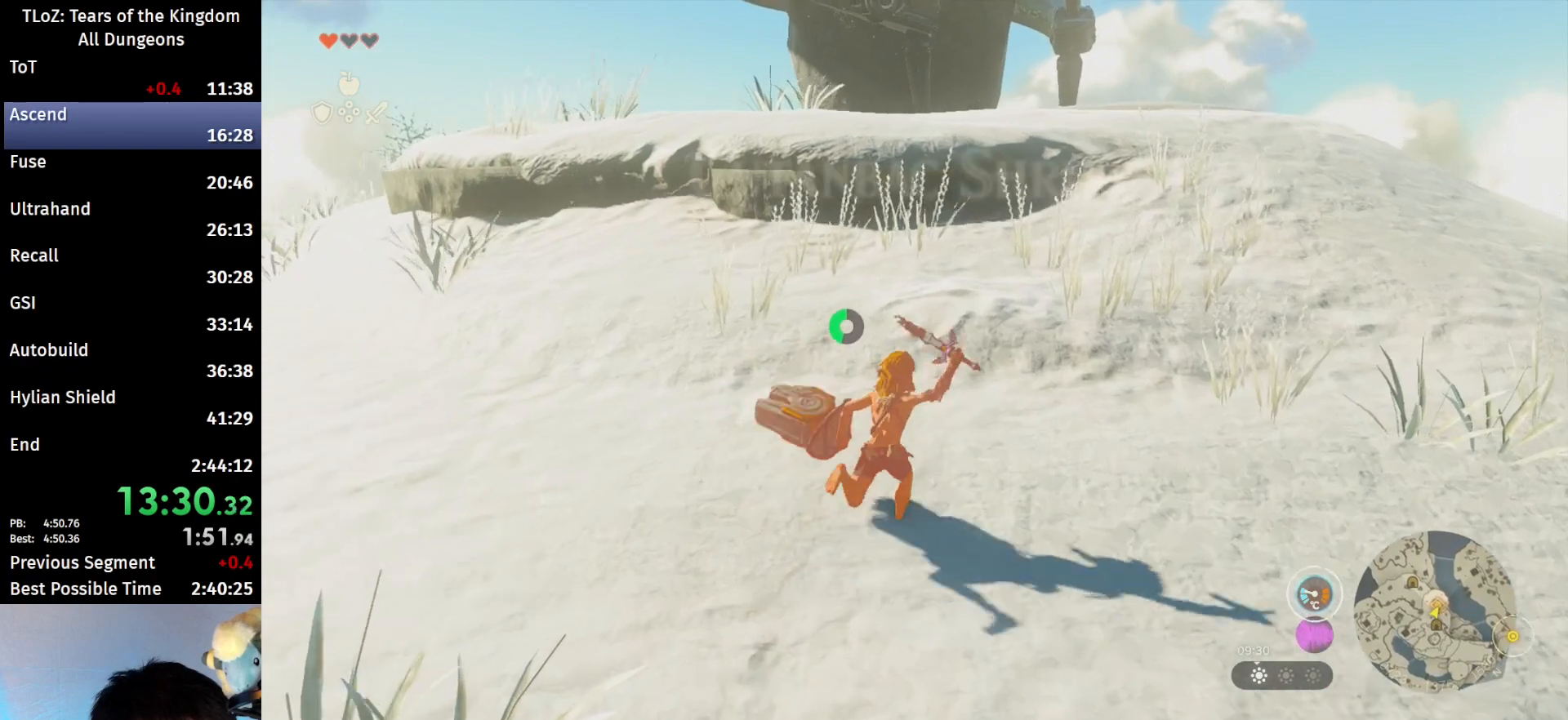
{"buttons": ["B", "R1"], "left_stick": "up-right", "right_stick": "center", "events": [[33, "B", "up"], [400, "B", "down"], [433, "R1", "down"]]}
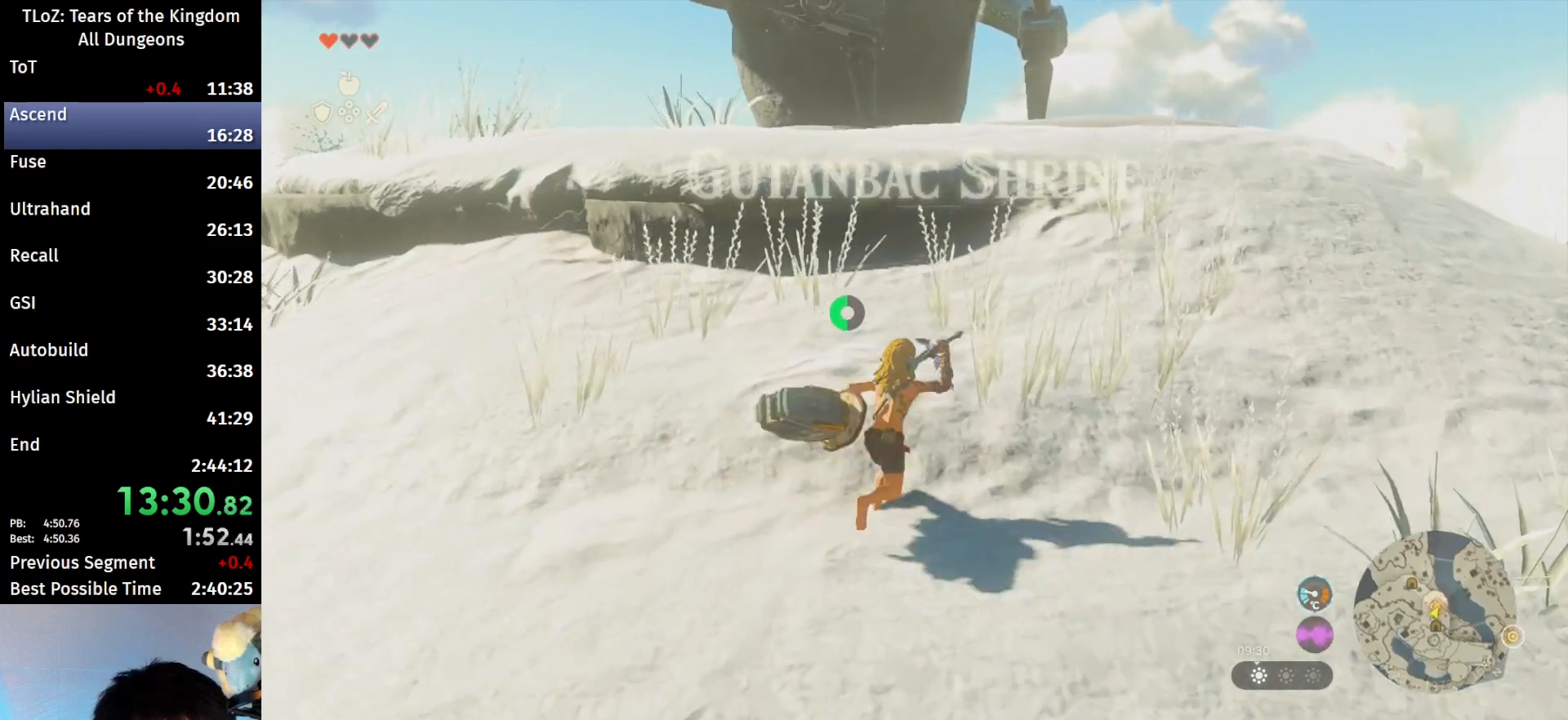
{"buttons": ["B", "R1"], "left_stick": "up-right", "right_stick": "center", "events": [[33, "B", "up"], [33, "R1", "up"], [100, "B", "down"], [167, "B", "up"], [433, "B", "down"], [467, "R1", "down"]]}
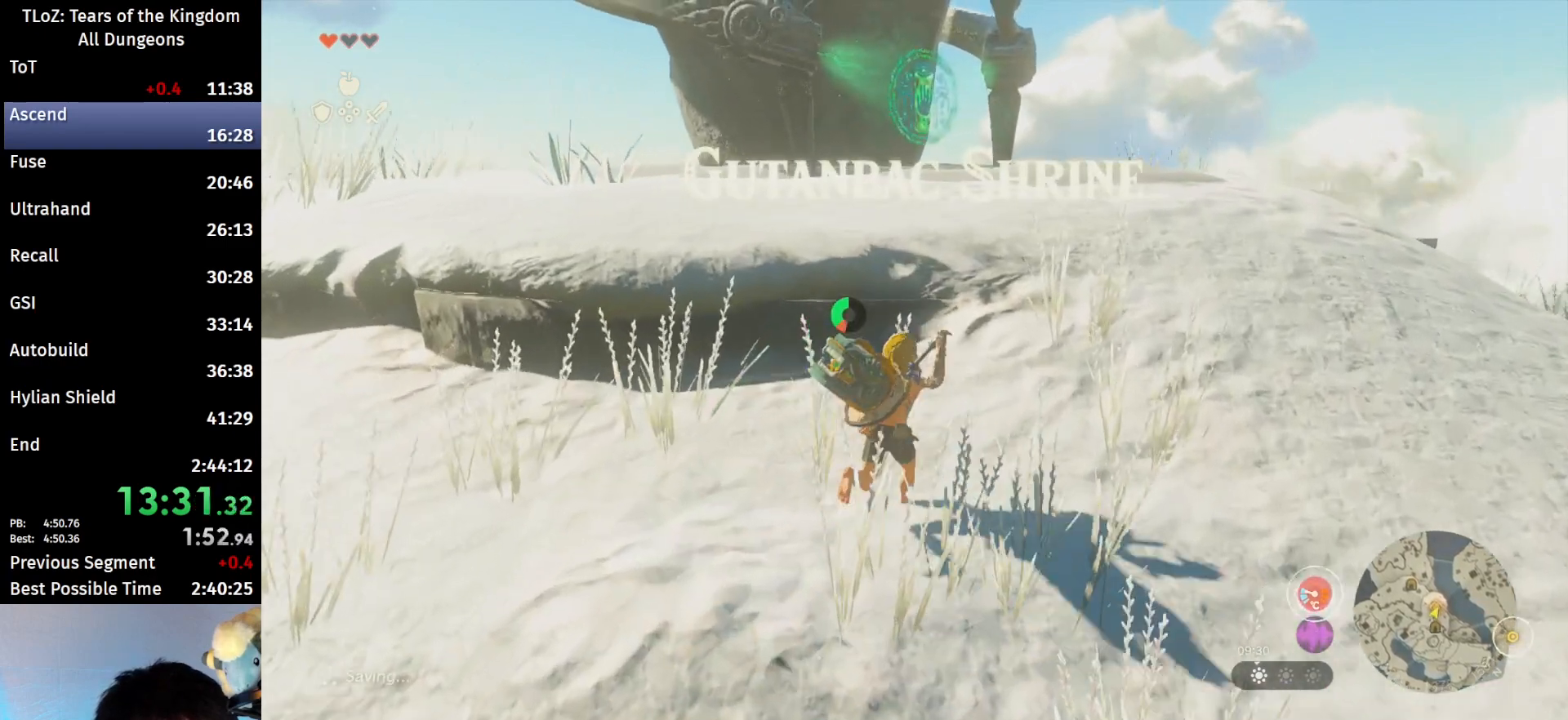
{"buttons": ["B"], "left_stick": "up", "right_stick": "center", "events": [[33, "B", "up"], [33, "R1", "up"], [33, "left_stick", "up"], [133, "B", "down"]]}
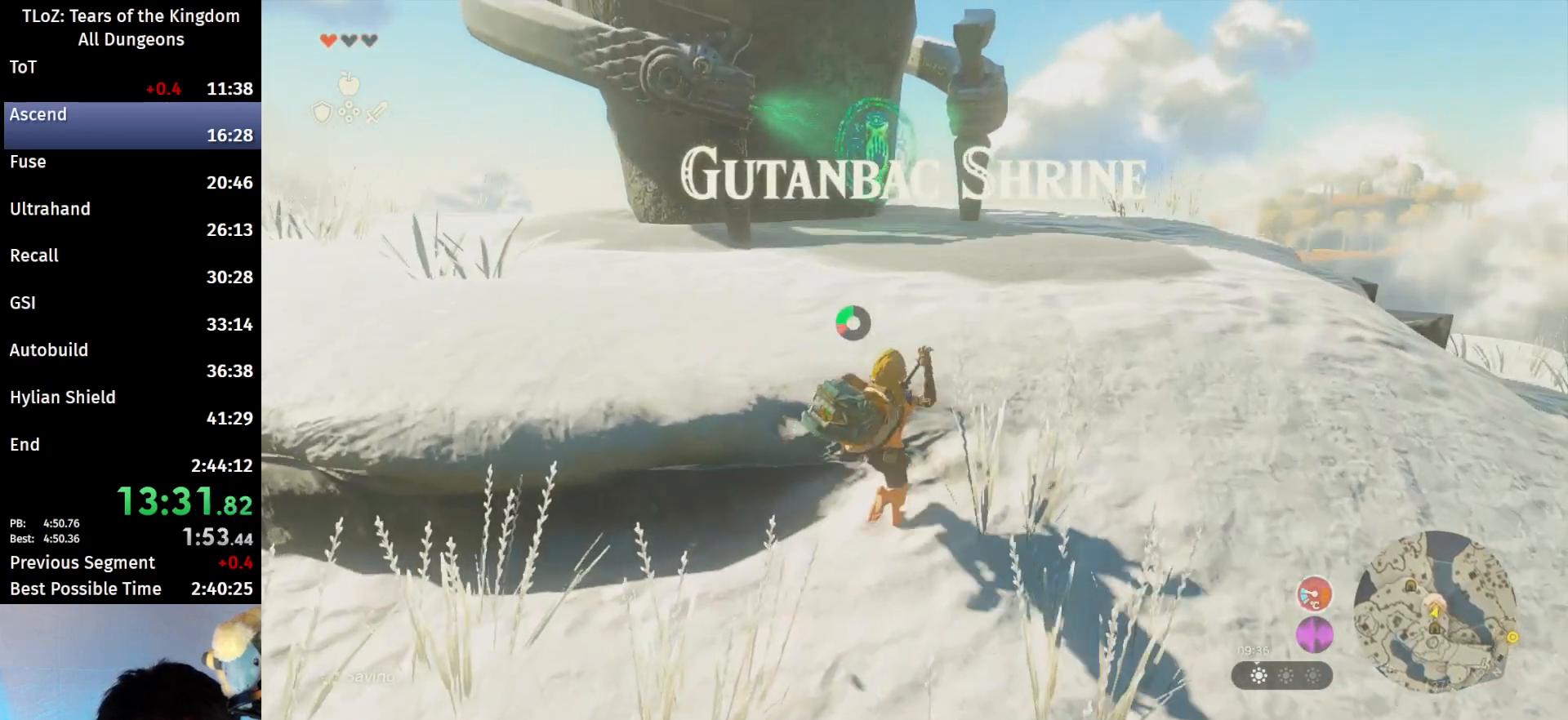
{"buttons": ["B"], "left_stick": "up", "right_stick": "center", "events": []}
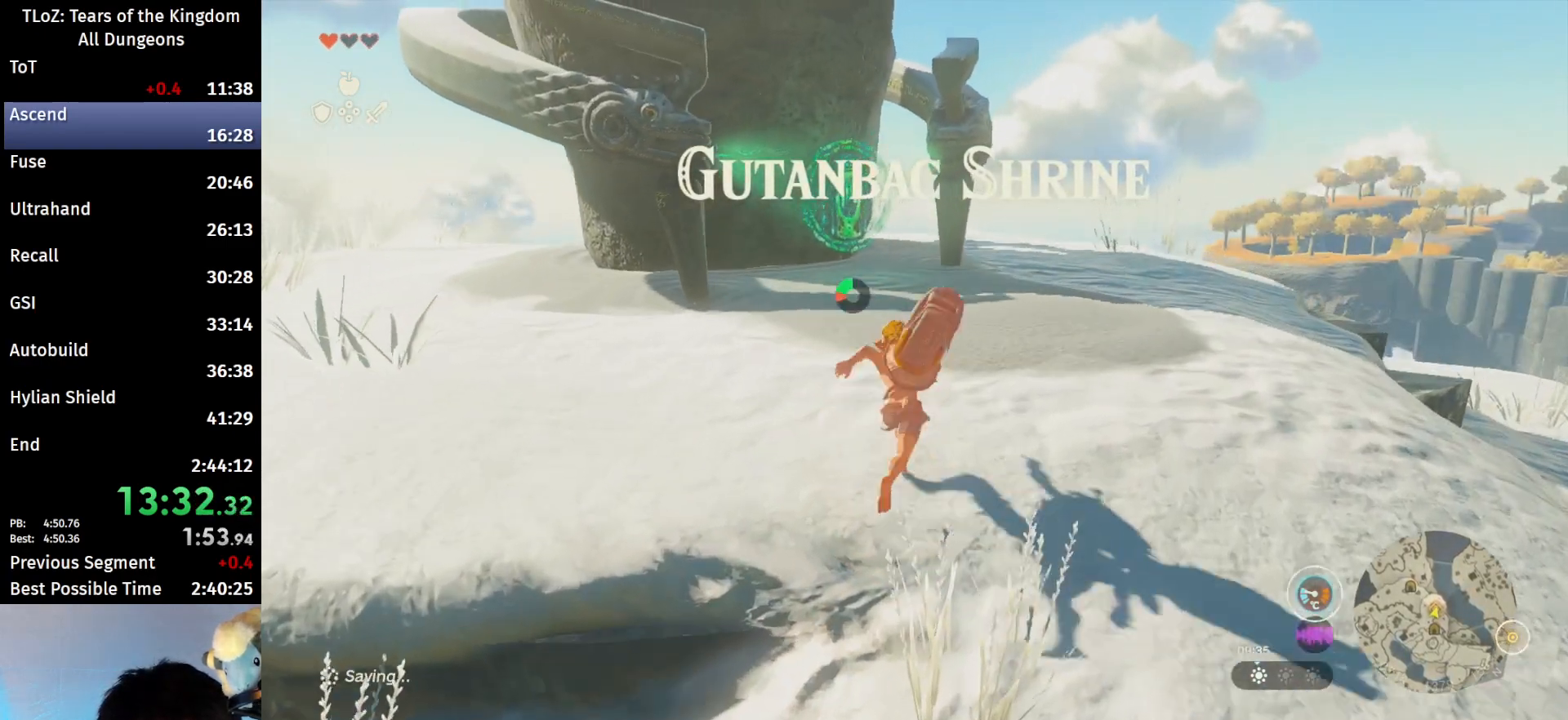
{"buttons": ["B"], "left_stick": "up", "right_stick": "down-left", "events": [[133, "right_stick", "down-left"]]}
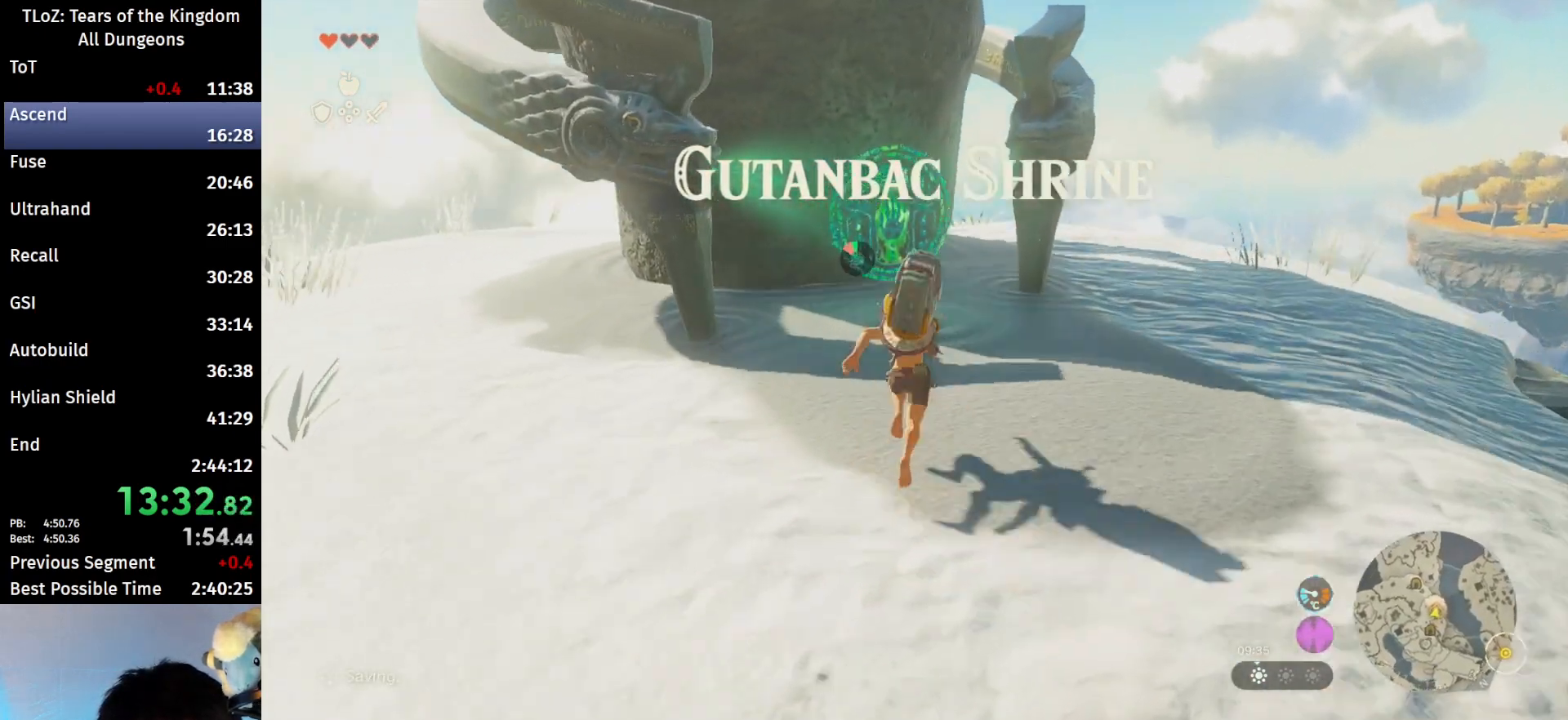
{"buttons": [], "left_stick": "up", "right_stick": "center", "events": [[267, "right_stick", "center"], [333, "A", "down"], [433, "A", "up"], [433, "B", "up"]]}
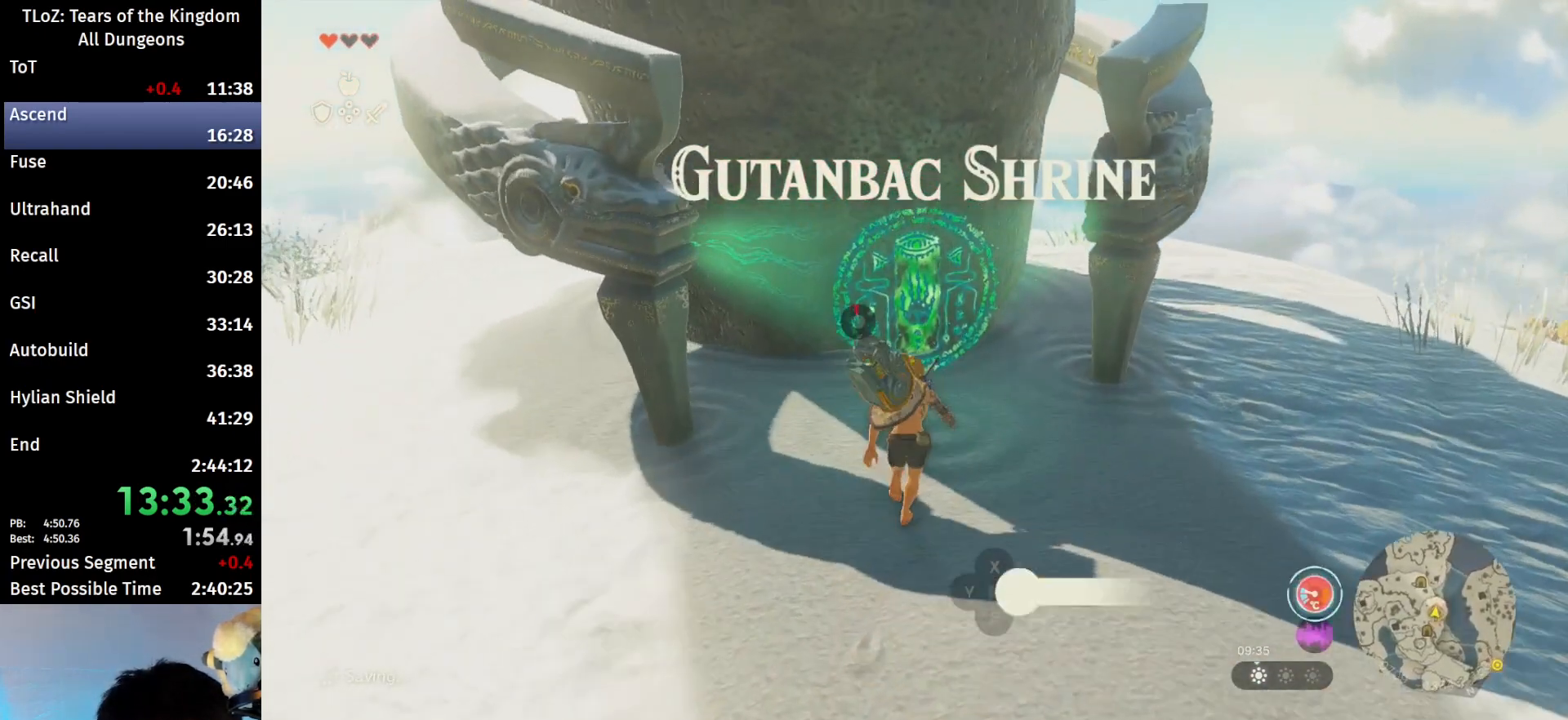
{"buttons": [], "left_stick": "center", "right_stick": "center", "events": [[33, "A", "down"], [33, "left_stick", "center"], [133, "A", "up"], [167, "A", "down"], [267, "A", "up"], [300, "A", "down"], [433, "A", "up"]]}
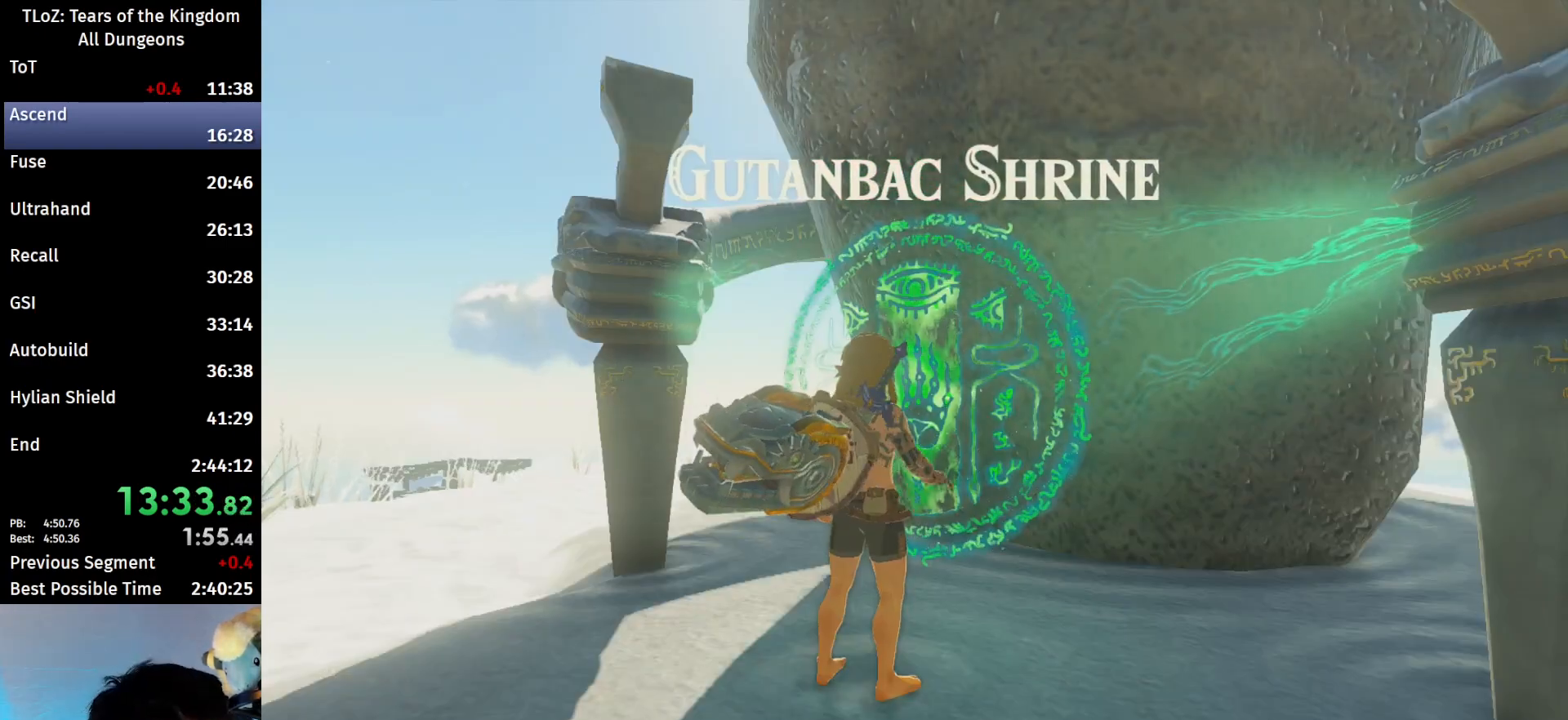
{"buttons": [], "left_stick": "center", "right_stick": "center", "events": []}
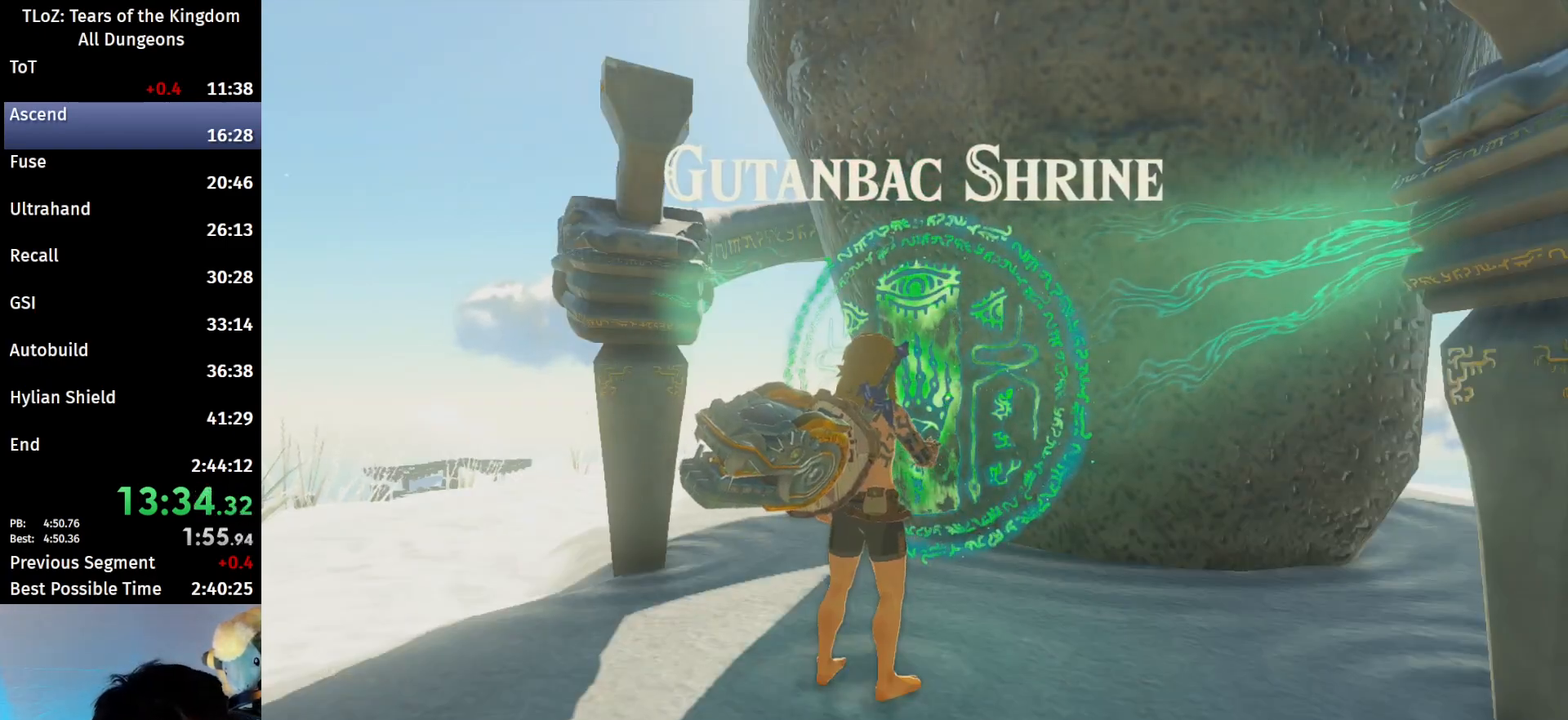
{"buttons": [], "left_stick": "center", "right_stick": "center", "events": []}
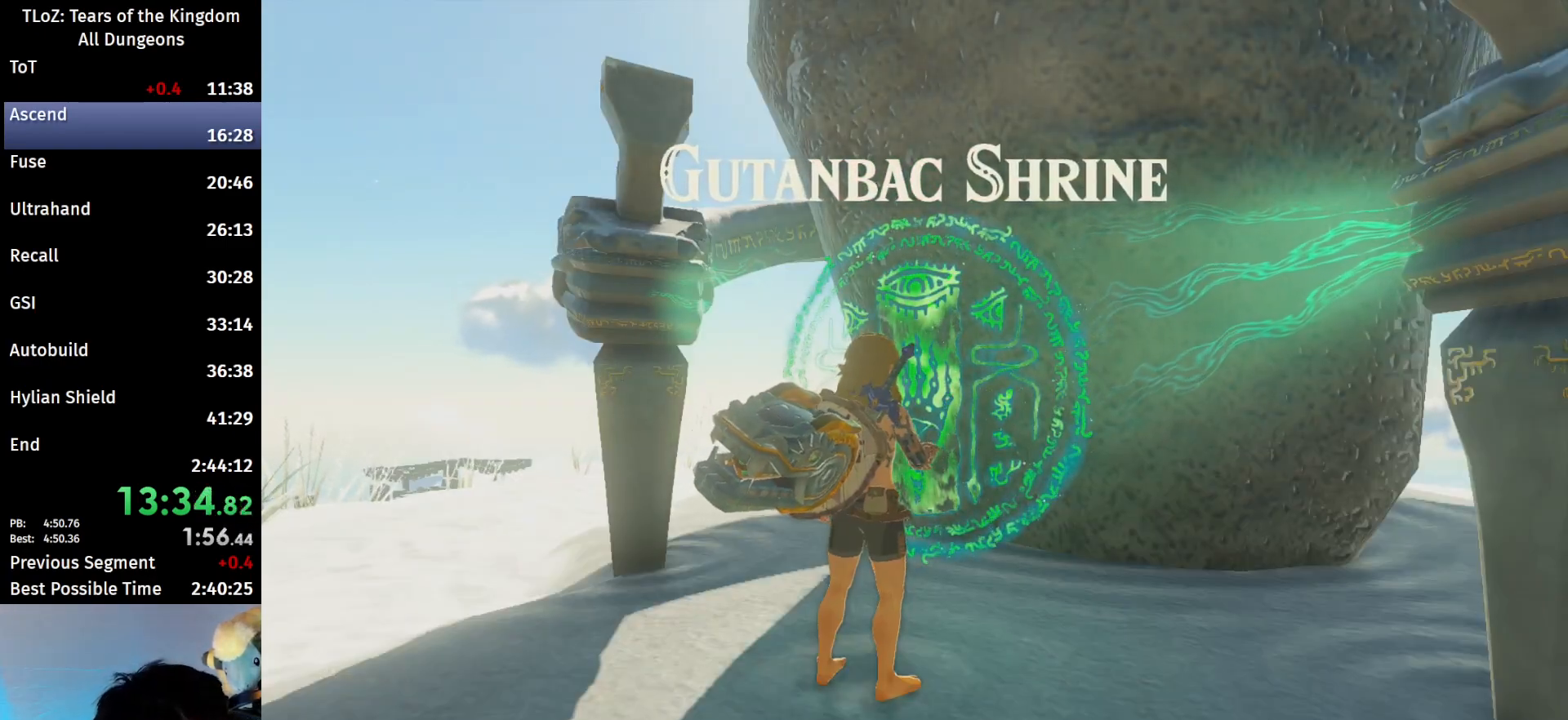
{"buttons": ["R2"], "left_stick": "center", "right_stick": "center", "events": [[267, "R2", "down"]]}
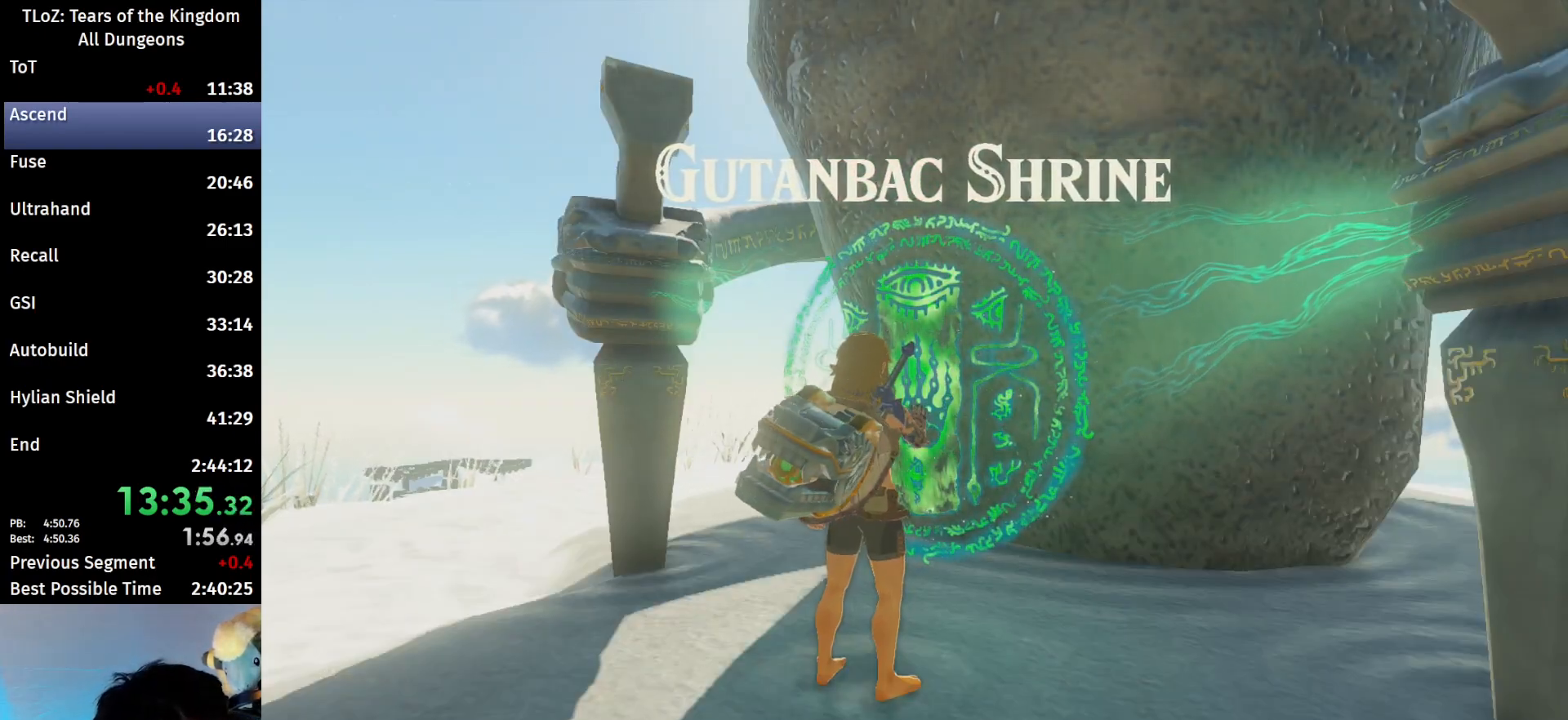
{"buttons": [], "left_stick": "center", "right_stick": "center", "events": [[100, "R2", "up"]]}
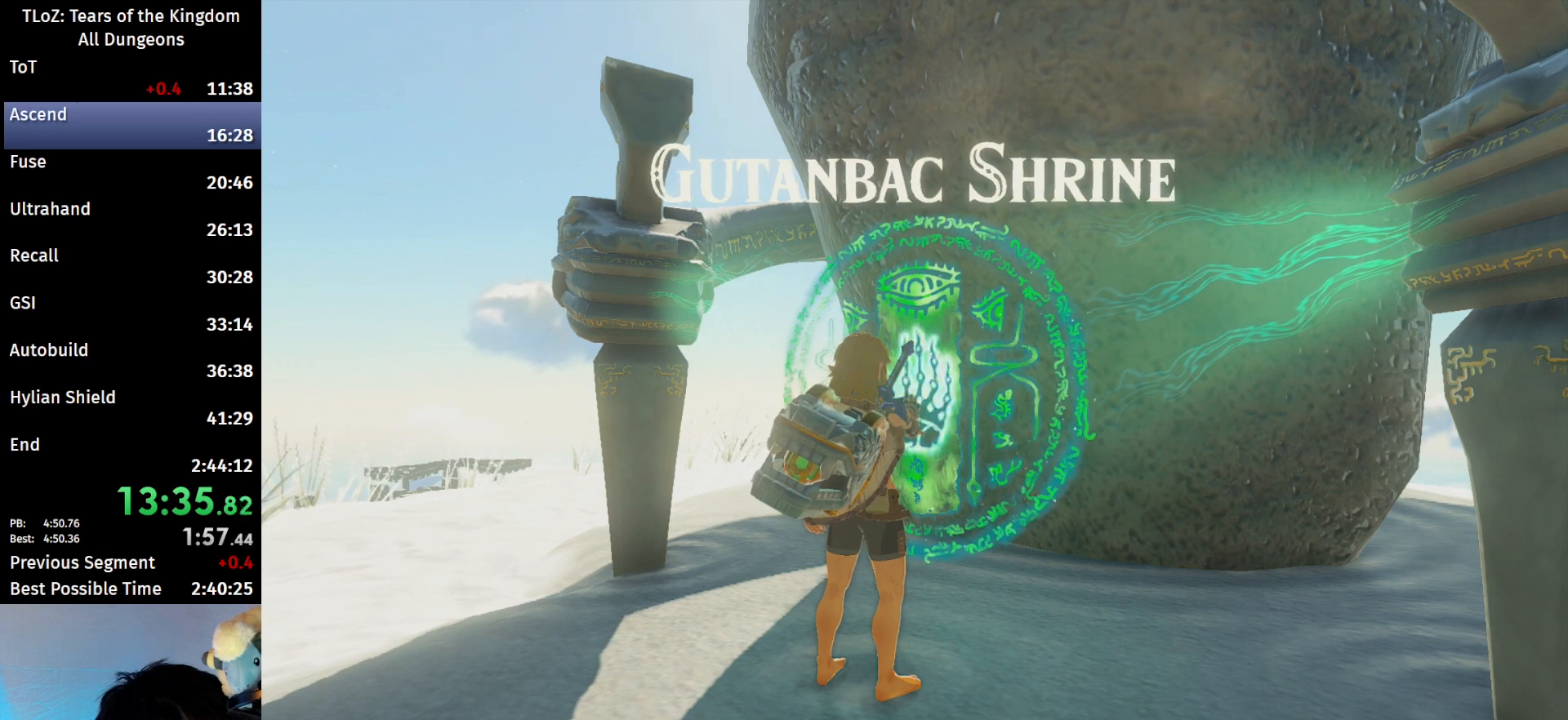
{"buttons": [], "left_stick": "center", "right_stick": "center", "events": []}
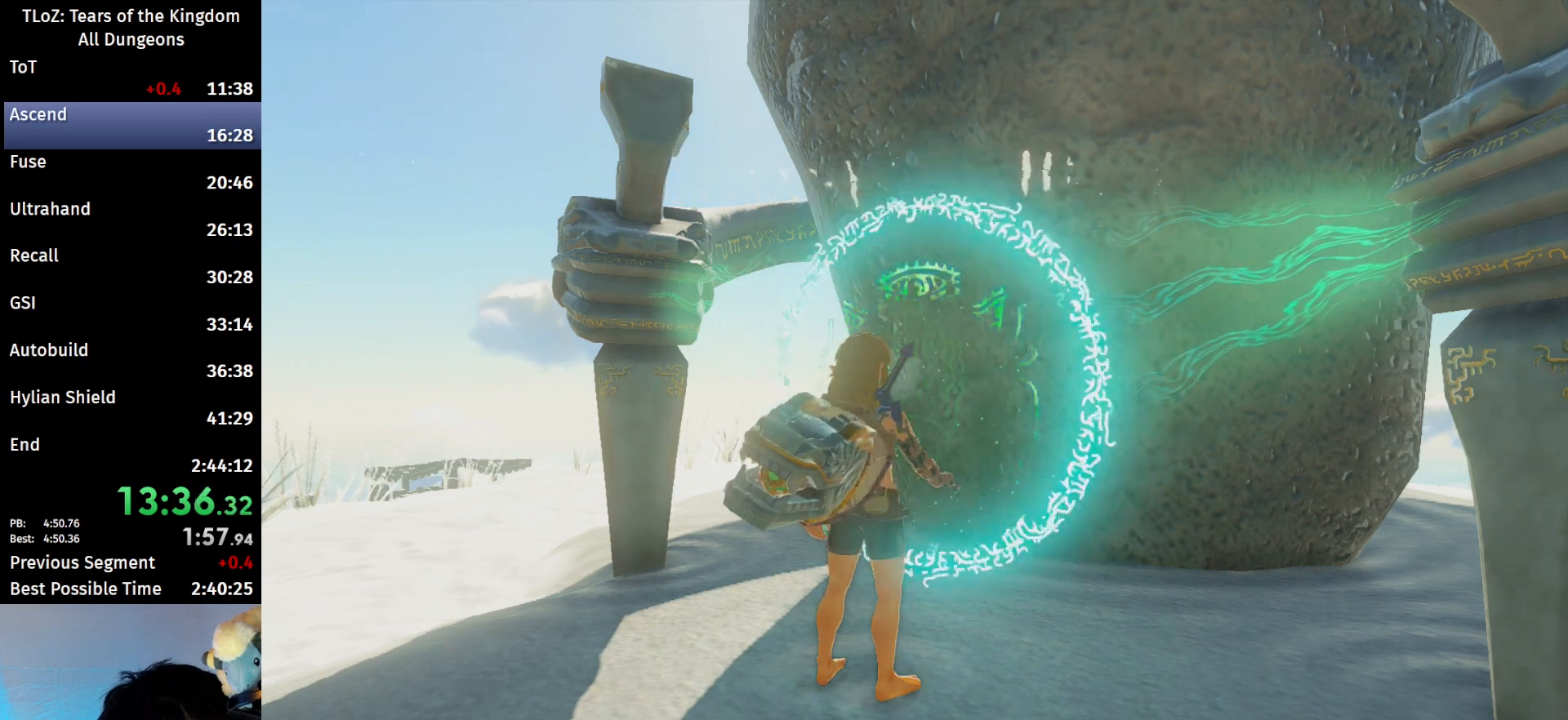
{"buttons": [], "left_stick": "center", "right_stick": "center", "events": []}
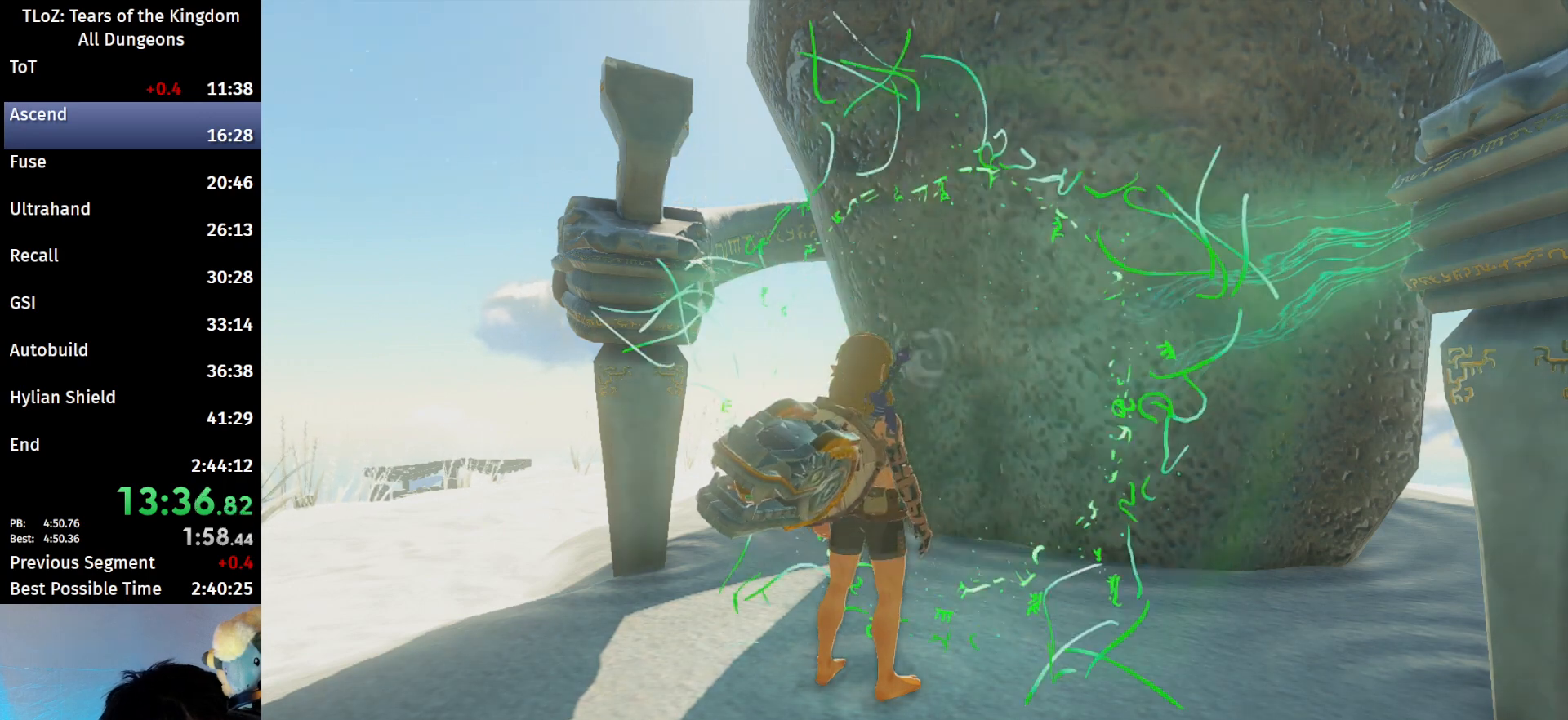
{"buttons": [], "left_stick": "center", "right_stick": "center", "events": []}
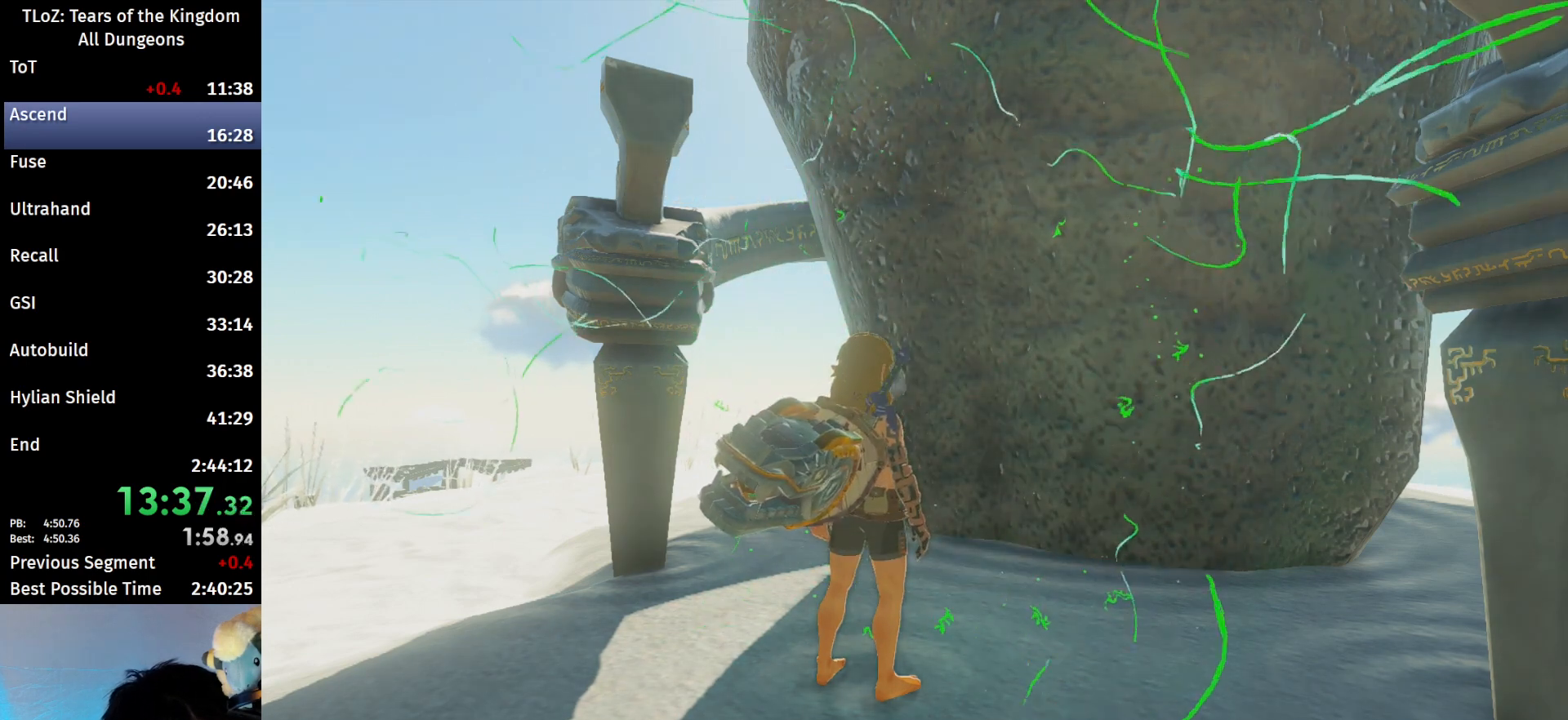
{"buttons": [], "left_stick": "center", "right_stick": "center", "events": []}
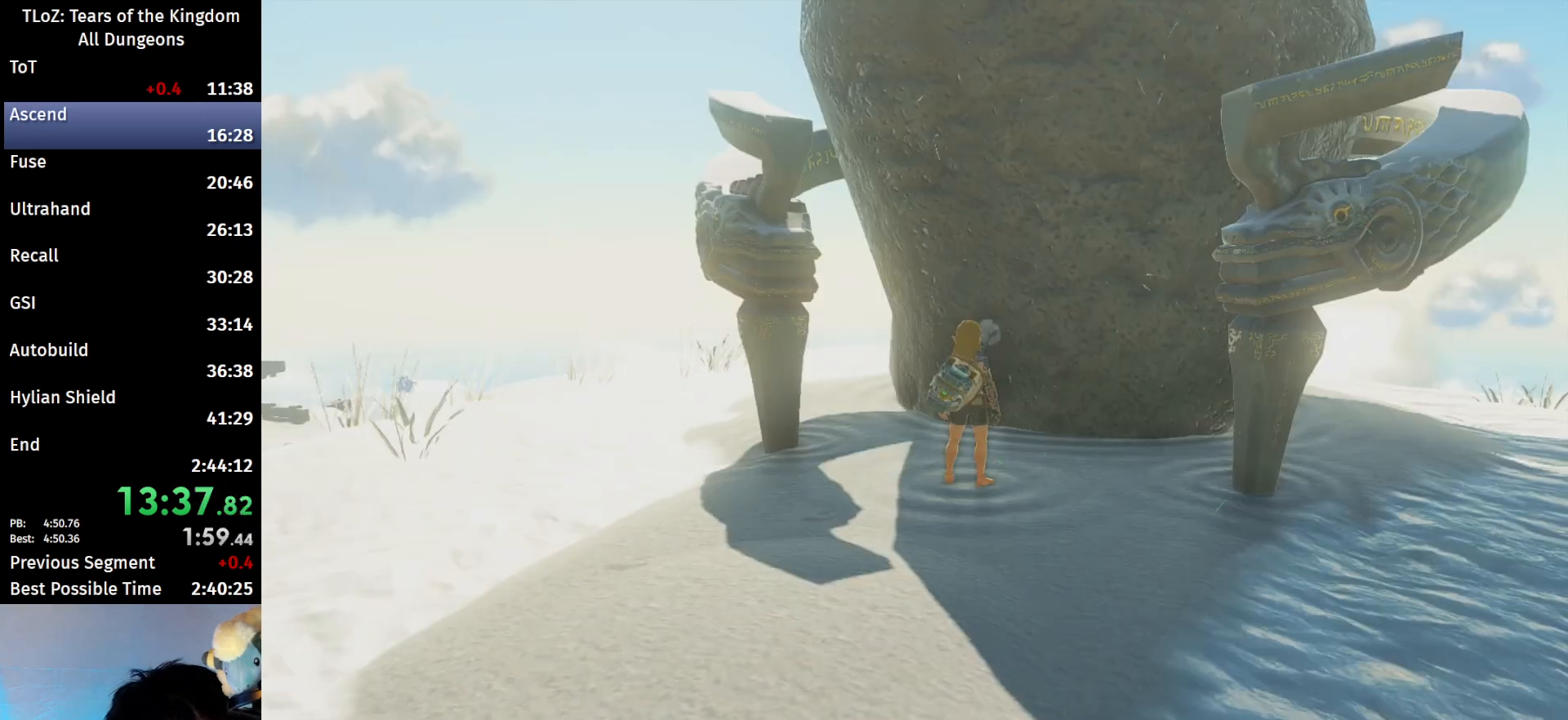
{"buttons": [], "left_stick": "center", "right_stick": "center", "events": []}
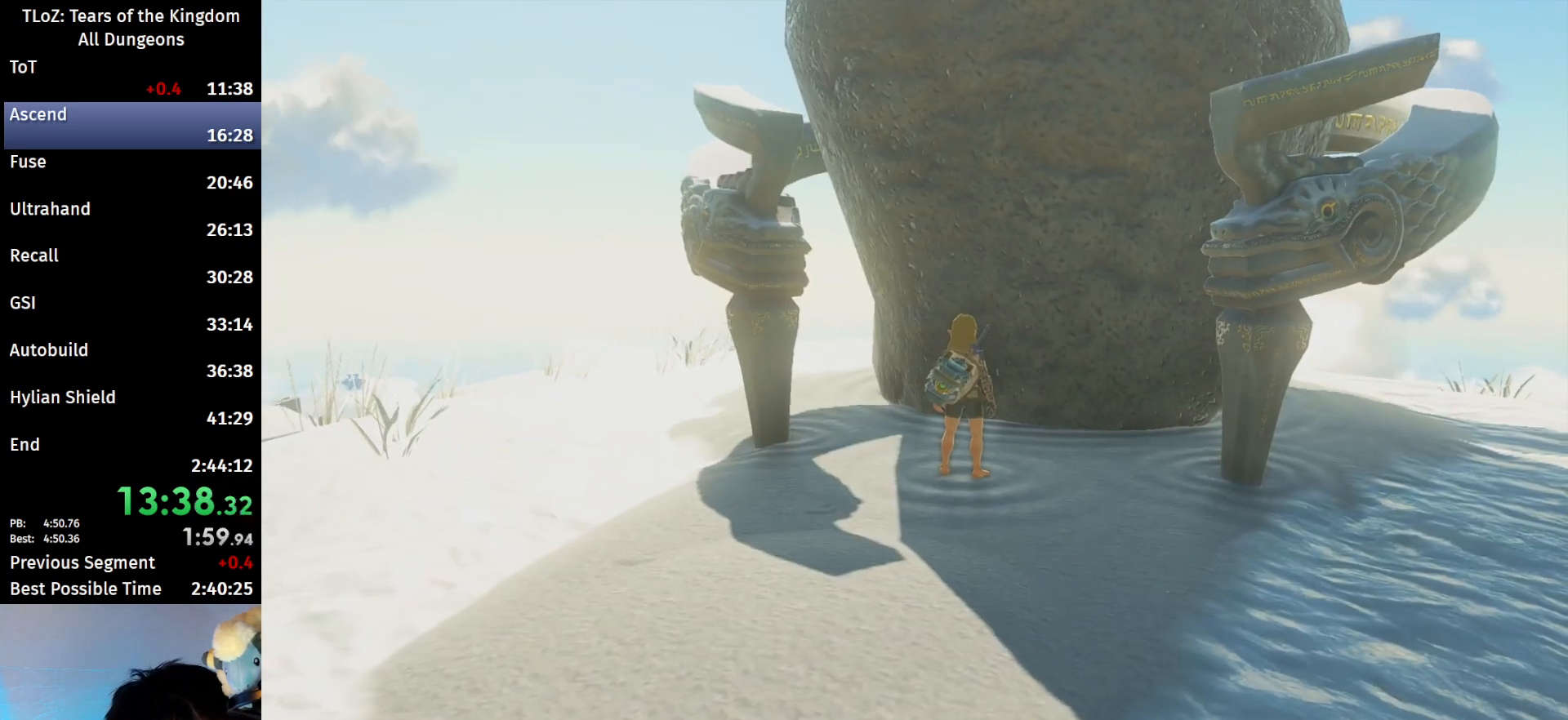
{"buttons": [], "left_stick": "center", "right_stick": "center", "events": []}
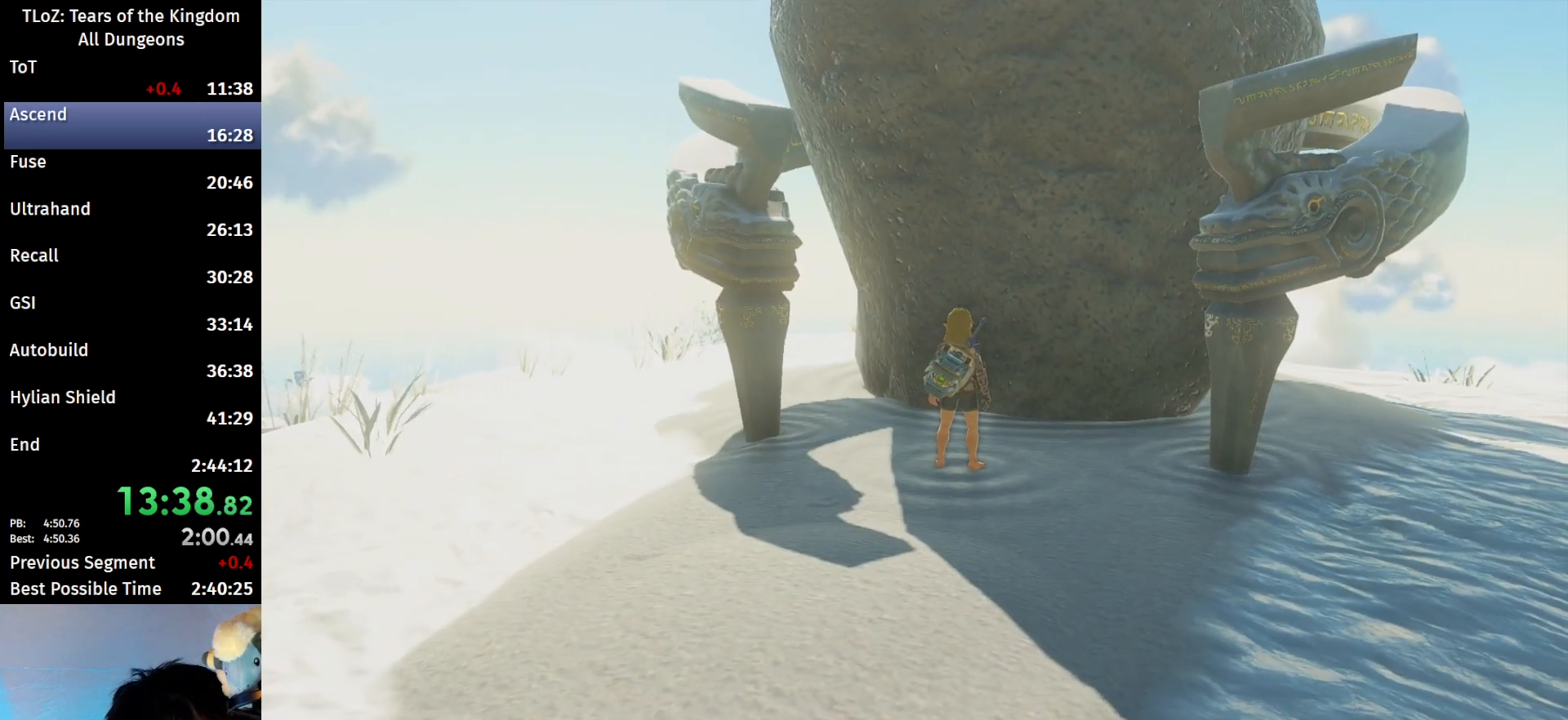
{"buttons": [], "left_stick": "up-right", "right_stick": "center", "events": [[133, "left_stick", "up"], [300, "left_stick", "down-left"], [400, "left_stick", "right"], [467, "left_stick", "up-right"]]}
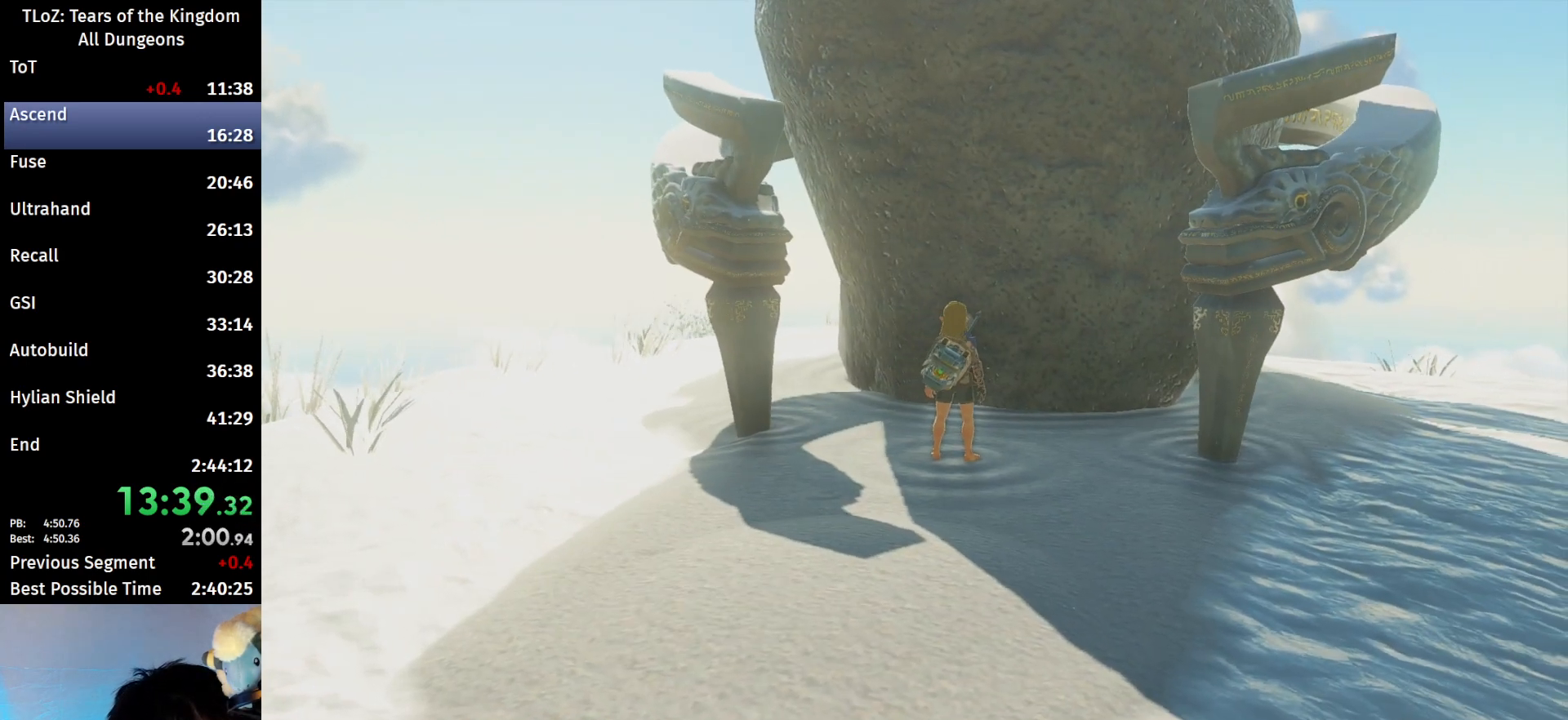
{"buttons": [], "left_stick": "center", "right_stick": "center", "events": [[33, "left_stick", "up"], [167, "left_stick", "center"]]}